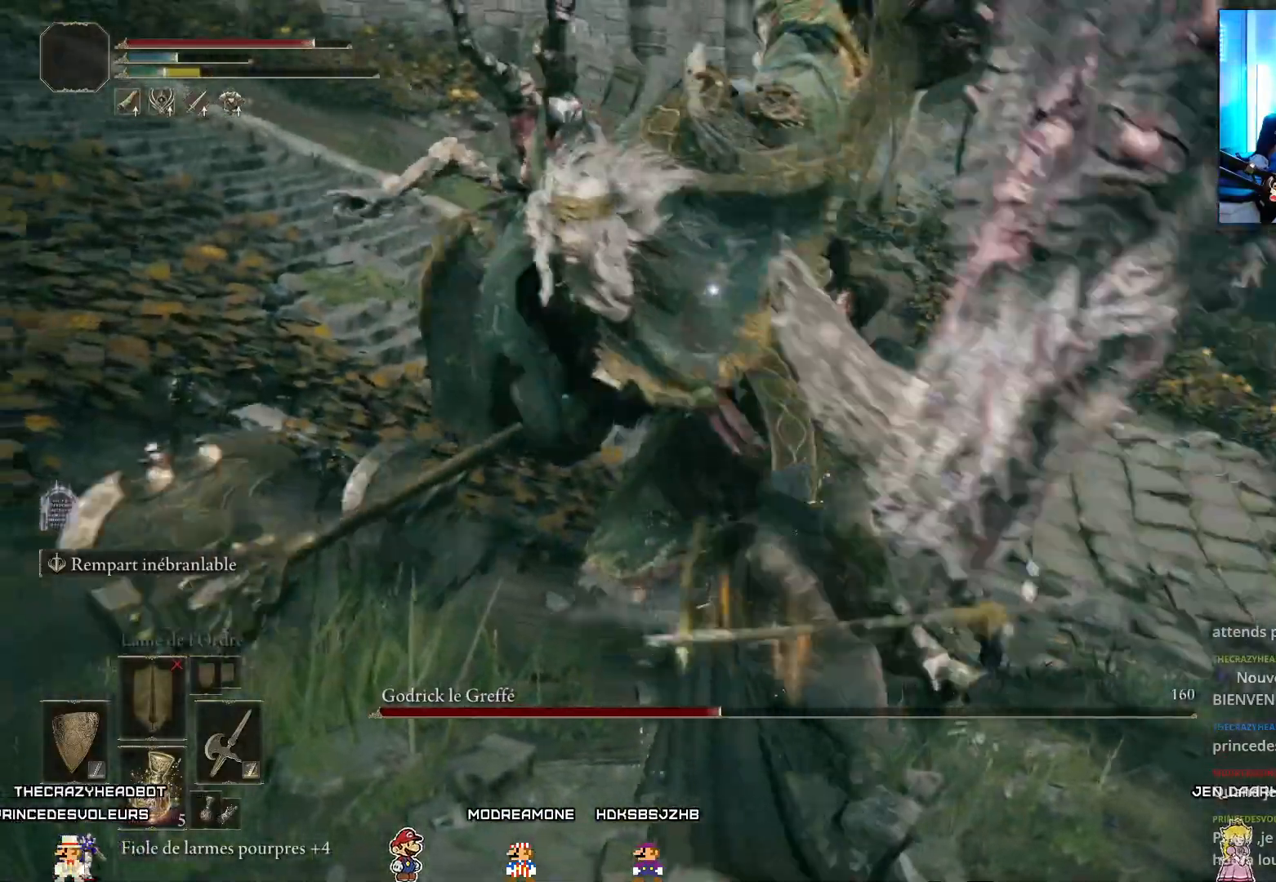
Gameplay with a controller (Xbox layout); each line is a JSON object with the inputs held at the frame after it (dt_ms = milliseconds from this image to that frame). "events" lists button and stick changes between this image and that frame as [ms after this image, input, new state], when the widget could be followed in between. Not read: L3.
{"dt_ms": 500, "buttons": ["L1"], "left_stick": "right", "right_stick": "center", "events": [[133, "left_stick", "right"], [267, "L1", "down"]]}
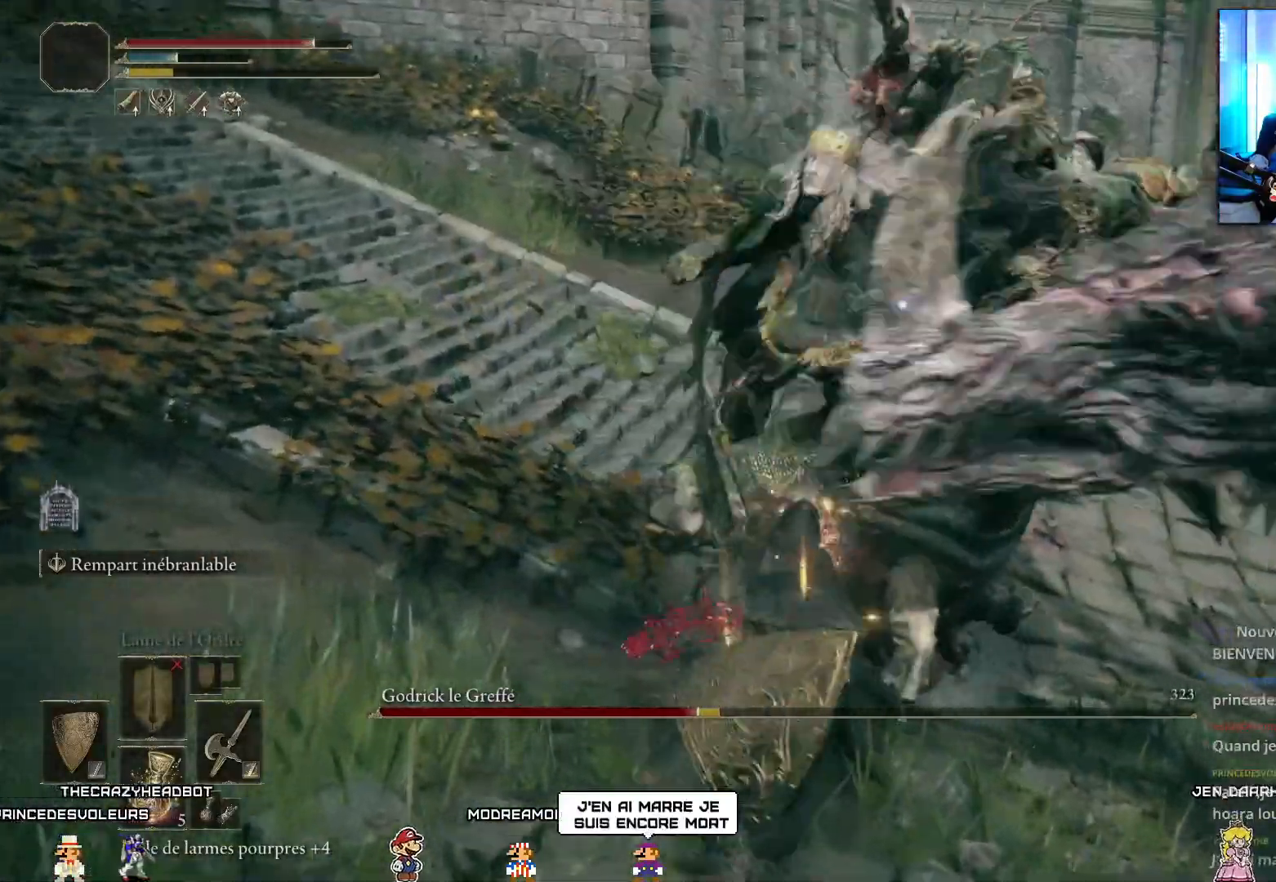
{"dt_ms": 500, "buttons": ["B", "L1"], "left_stick": "right", "right_stick": "center", "events": [[183, "B", "down"], [283, "B", "up"], [350, "B", "down"], [383, "B", "up"], [450, "B", "down"]]}
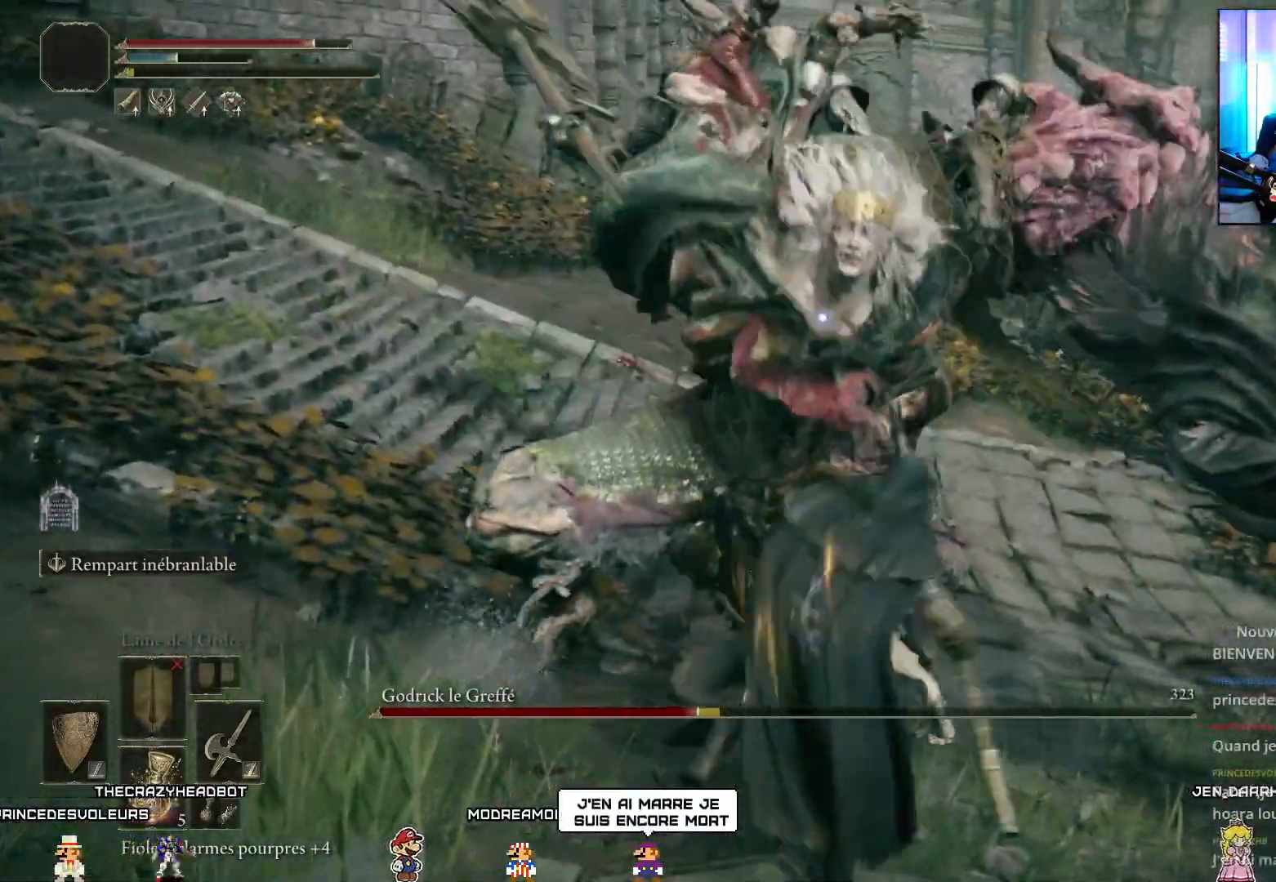
{"dt_ms": 500, "buttons": ["L1"], "left_stick": "right", "right_stick": "center", "events": [[17, "B", "up"], [100, "B", "down"], [183, "B", "up"]]}
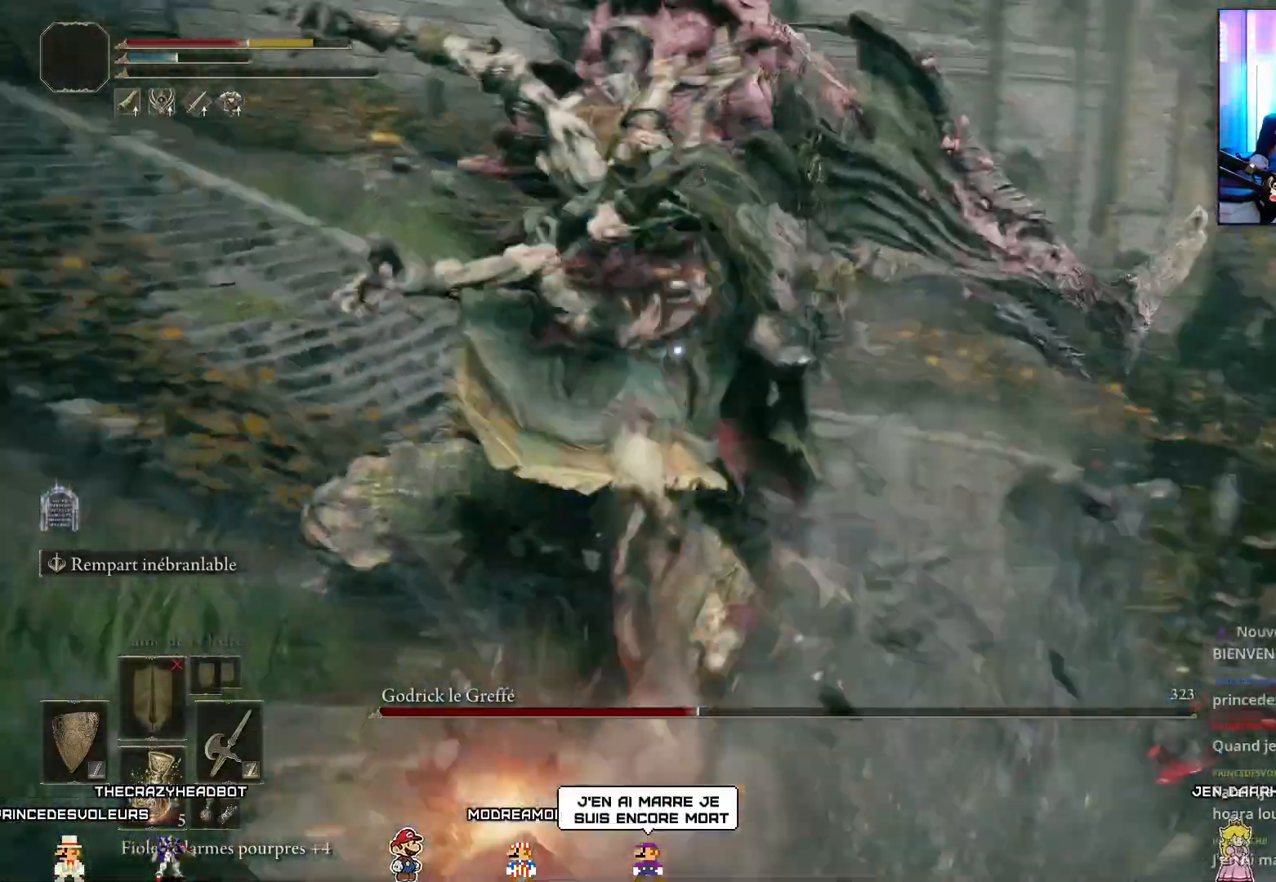
{"dt_ms": 500, "buttons": ["L1"], "left_stick": "down-right", "right_stick": "center", "events": [[283, "B", "down"], [383, "B", "up"], [450, "B", "down"], [483, "B", "up"], [500, "left_stick", "down-right"]]}
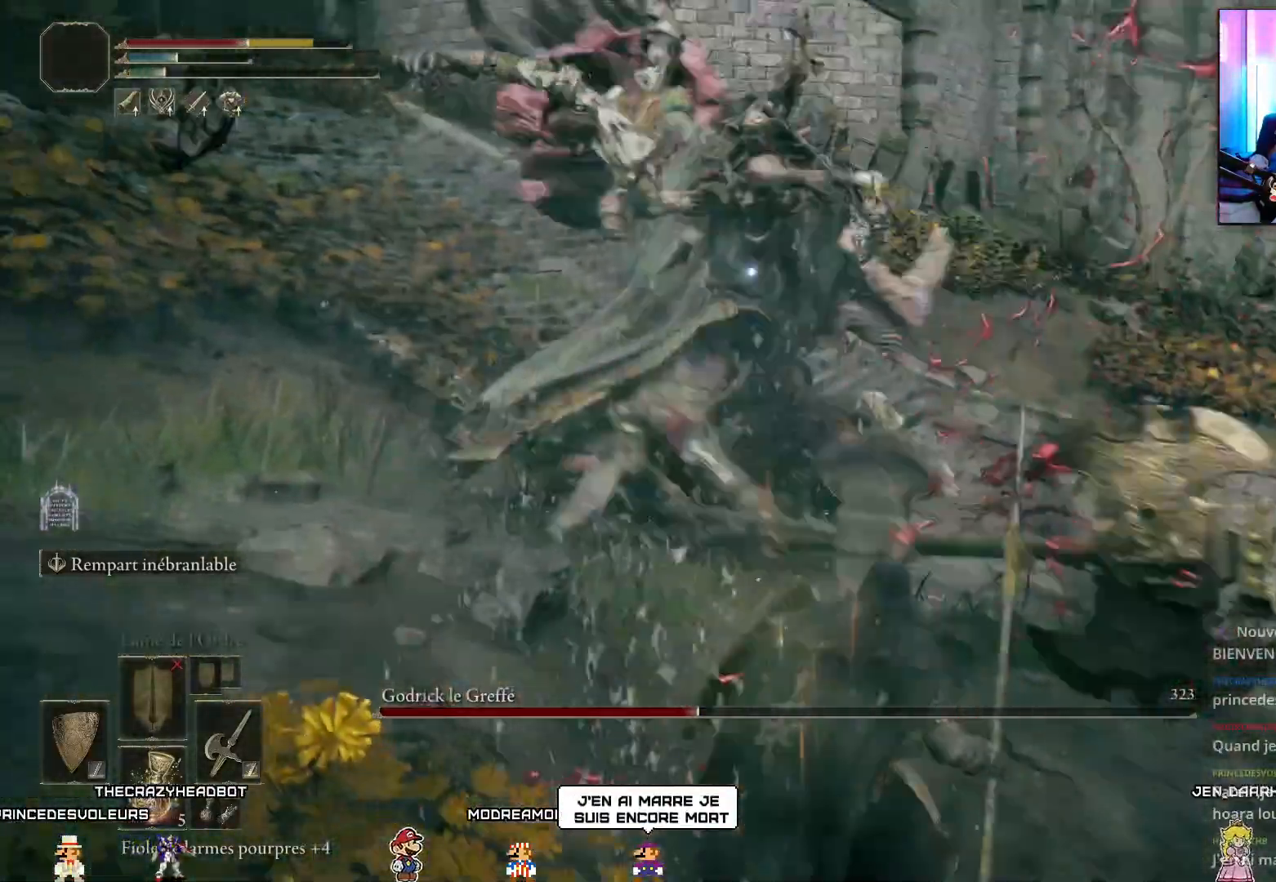
{"dt_ms": 500, "buttons": ["B"], "left_stick": "down-right", "right_stick": "center", "events": [[17, "L1", "up"], [67, "B", "down"], [133, "B", "up"], [183, "B", "down"], [283, "B", "up"], [333, "B", "down"], [417, "B", "up"], [483, "B", "down"]]}
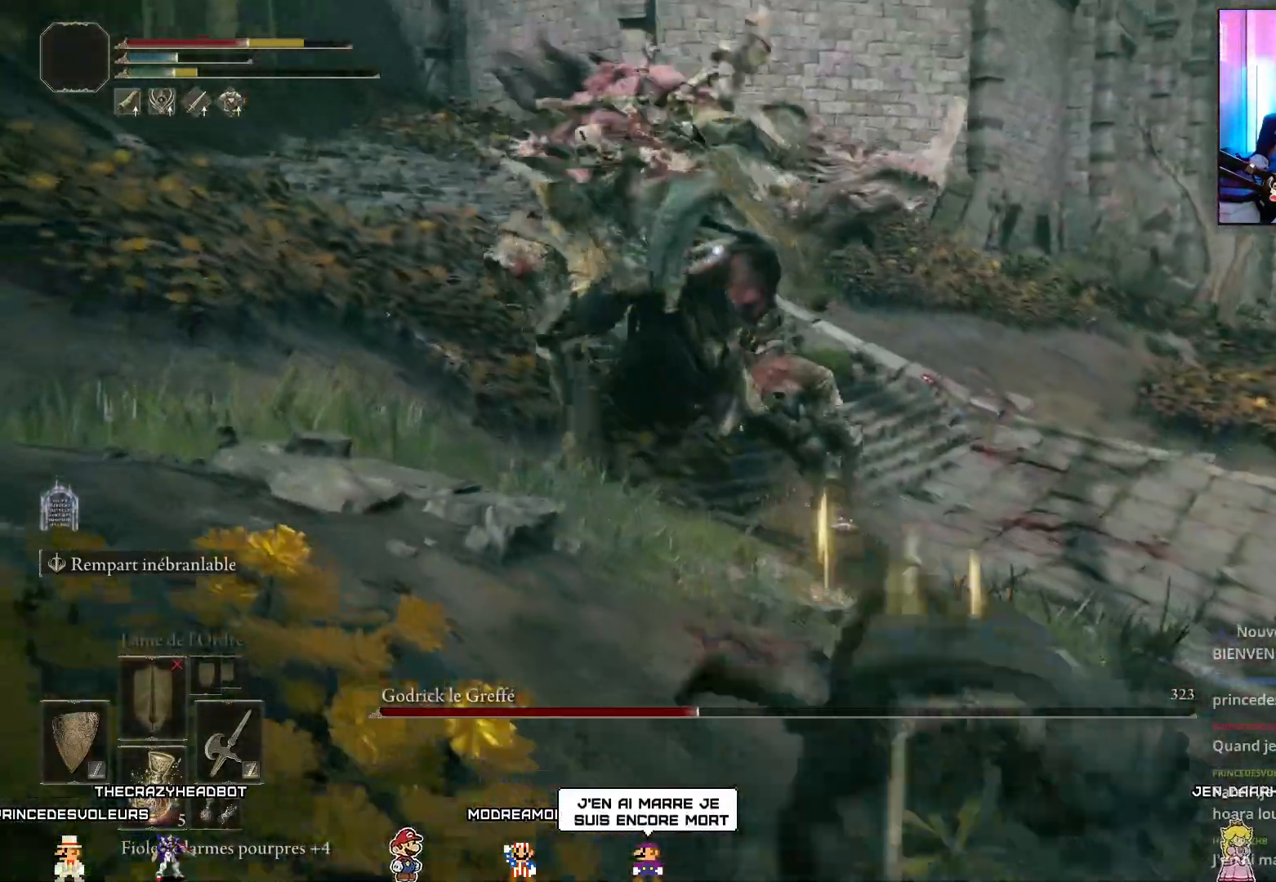
{"dt_ms": 500, "buttons": ["B"], "left_stick": "down-right", "right_stick": "center", "events": [[50, "B", "up"], [233, "B", "down"]]}
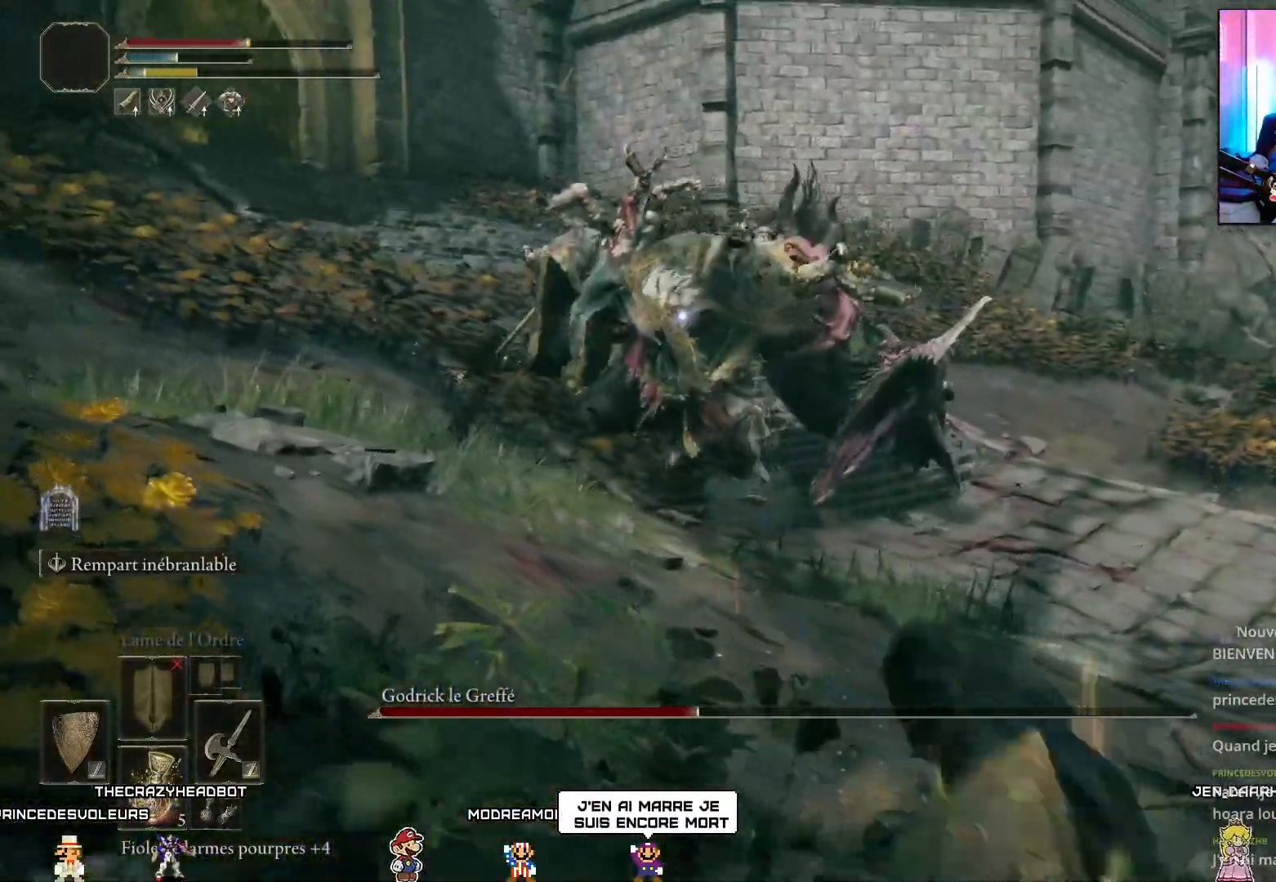
{"dt_ms": 500, "buttons": ["B"], "left_stick": "down-right", "right_stick": "center", "events": []}
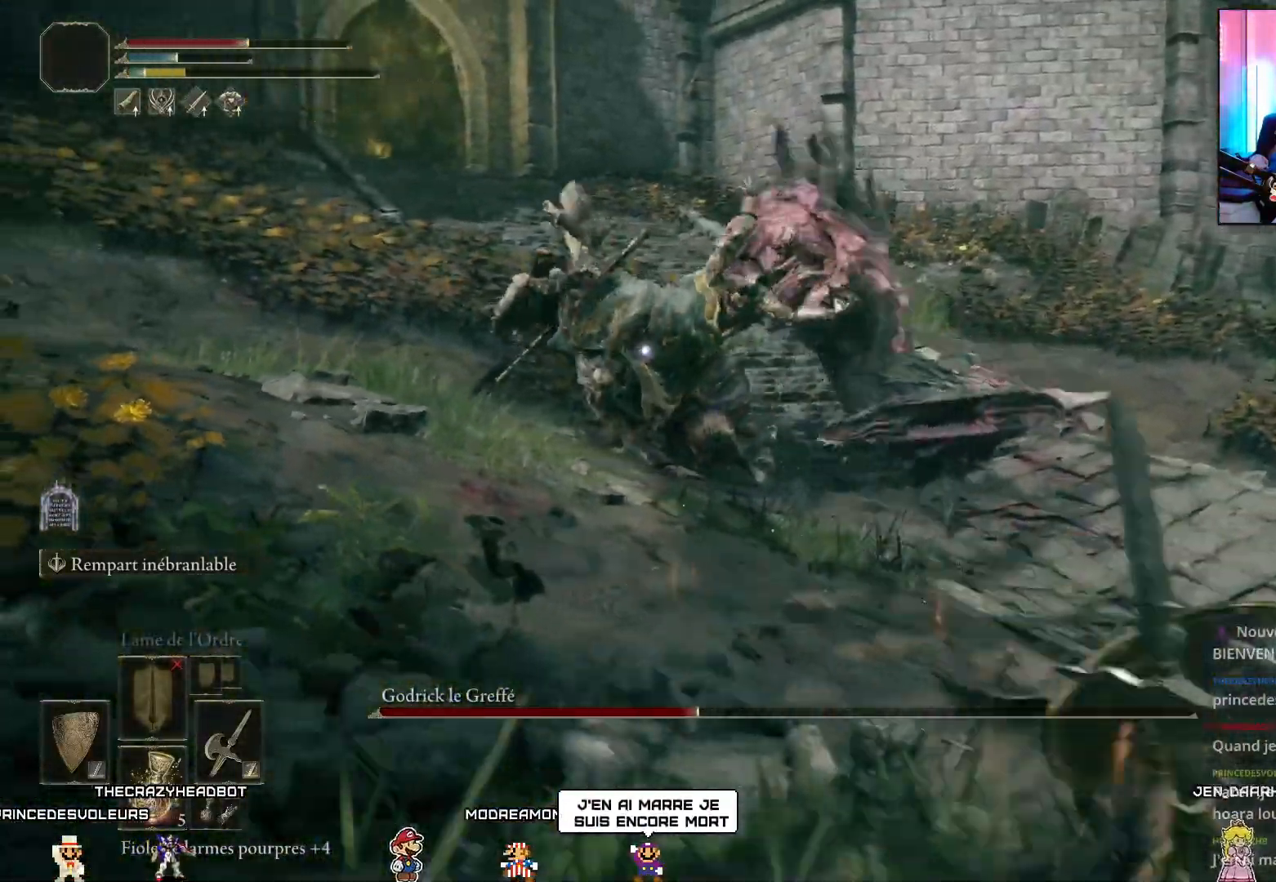
{"dt_ms": 500, "buttons": ["B"], "left_stick": "down-right", "right_stick": "center", "events": []}
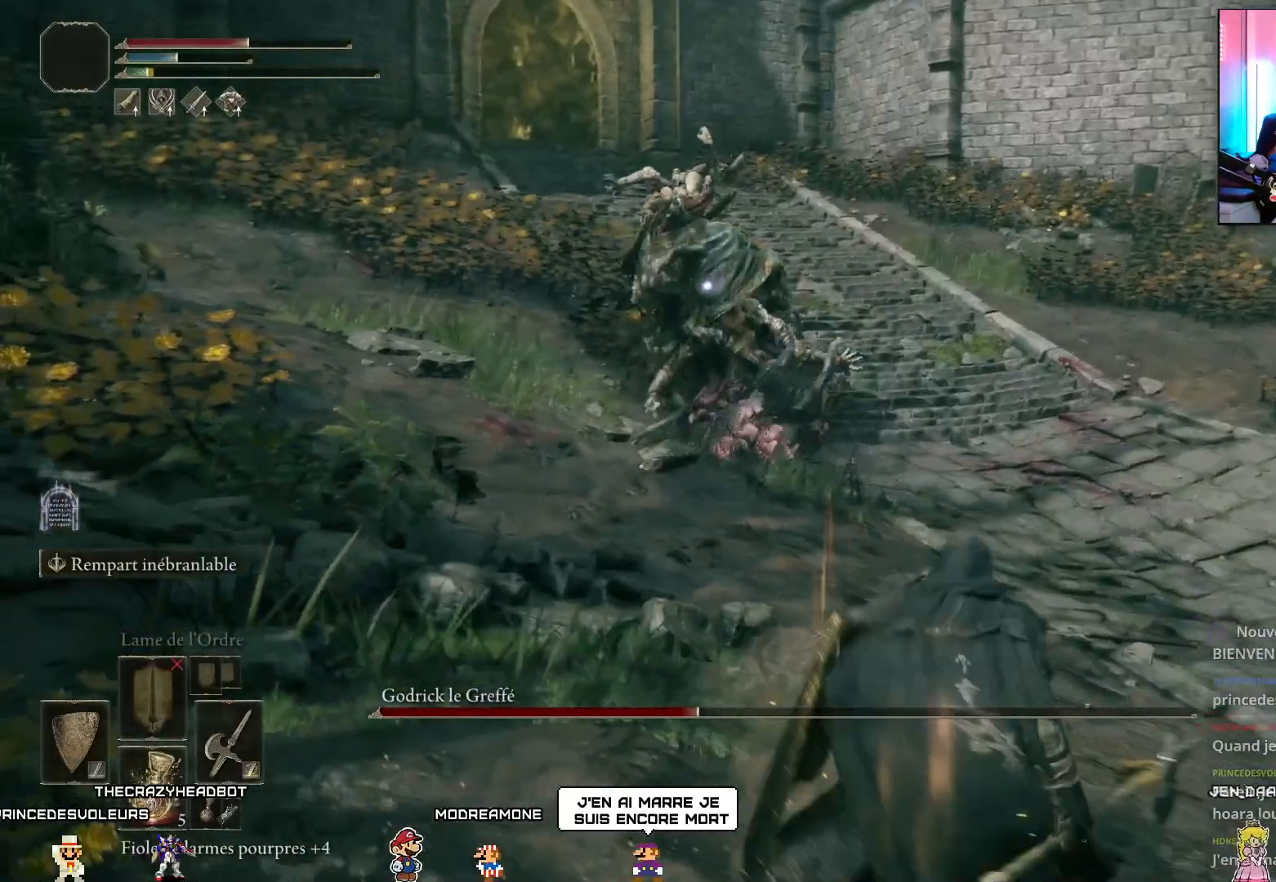
{"dt_ms": 500, "buttons": [], "left_stick": "down-right", "right_stick": "center", "events": [[200, "B", "up"], [300, "X", "down"], [433, "X", "up"]]}
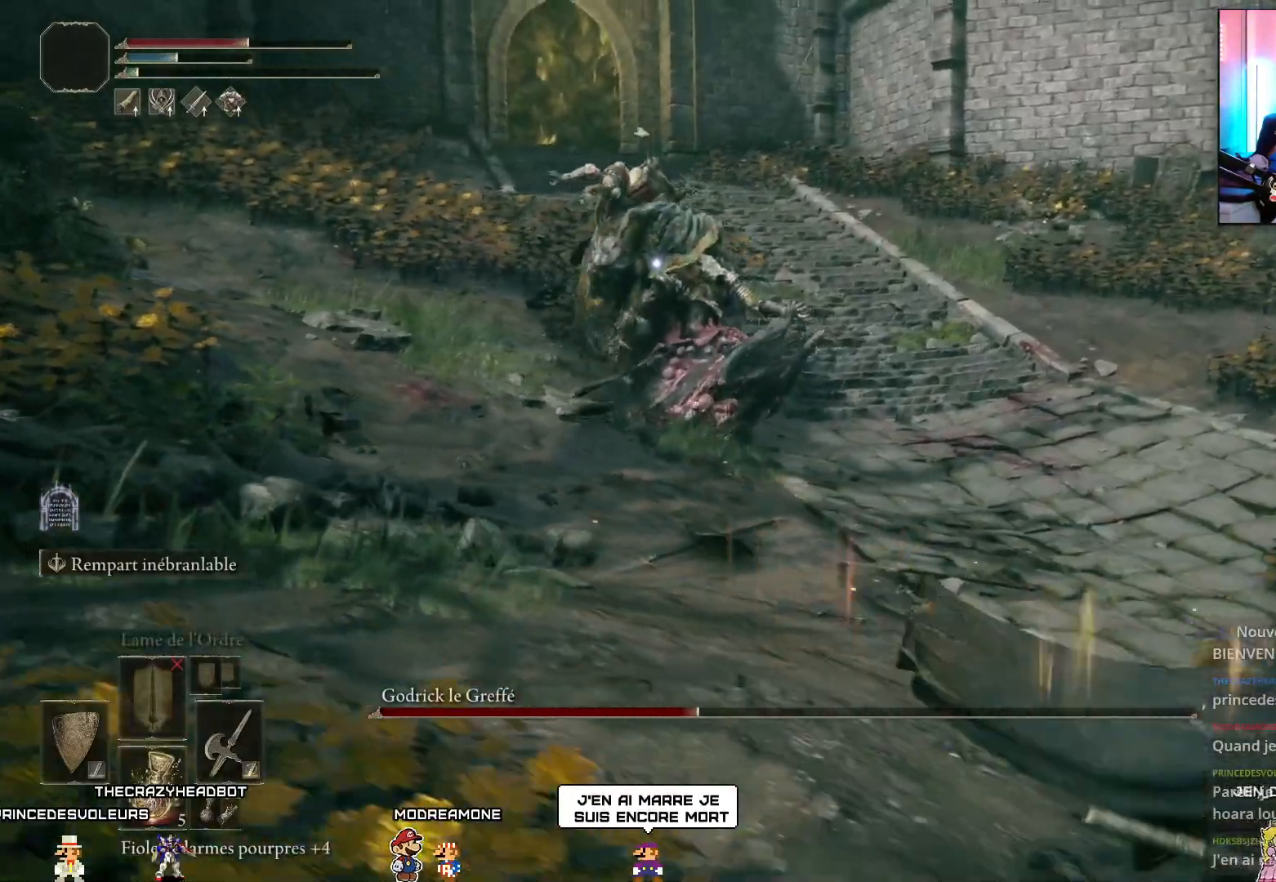
{"dt_ms": 500, "buttons": [], "left_stick": "down-right", "right_stick": "center", "events": []}
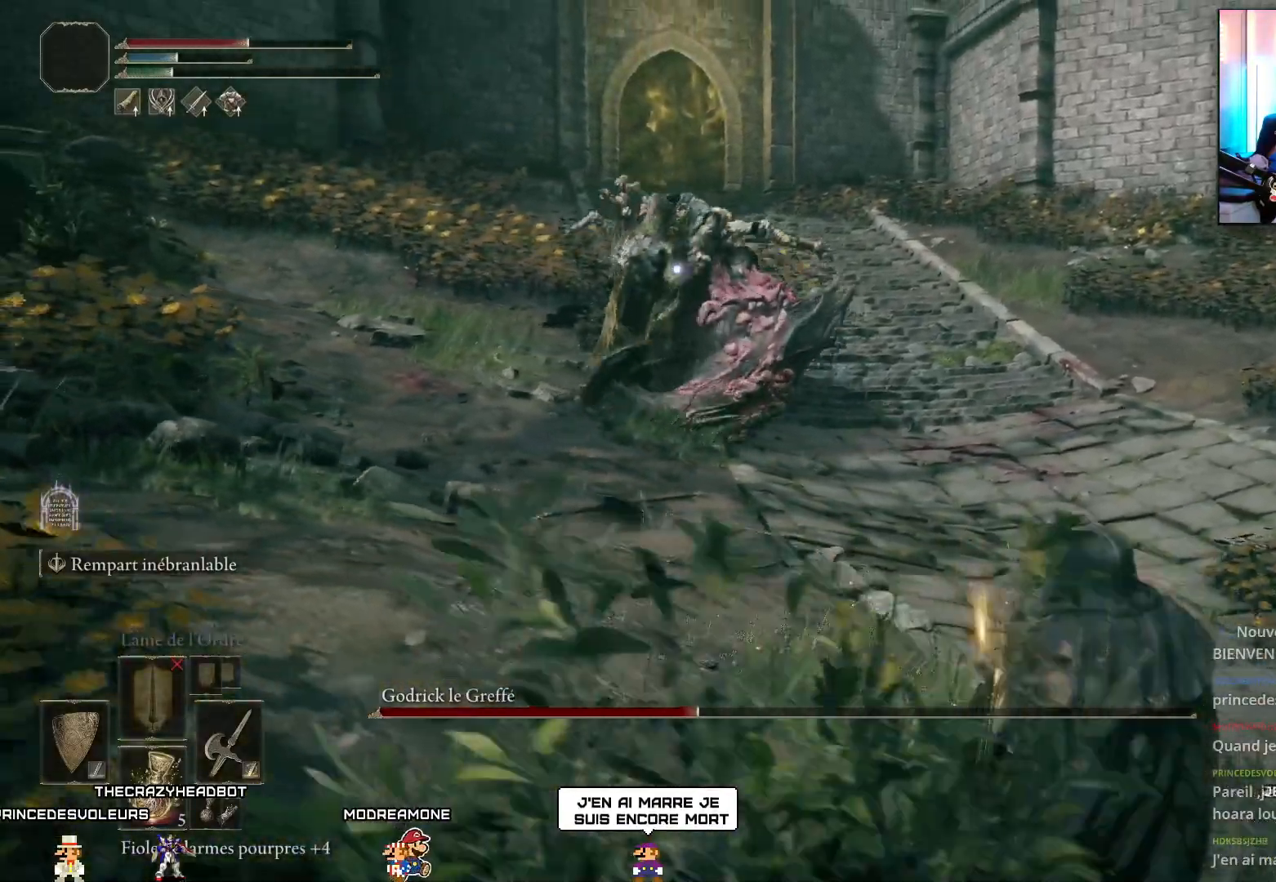
{"dt_ms": 500, "buttons": [], "left_stick": "down-right", "right_stick": "center", "events": []}
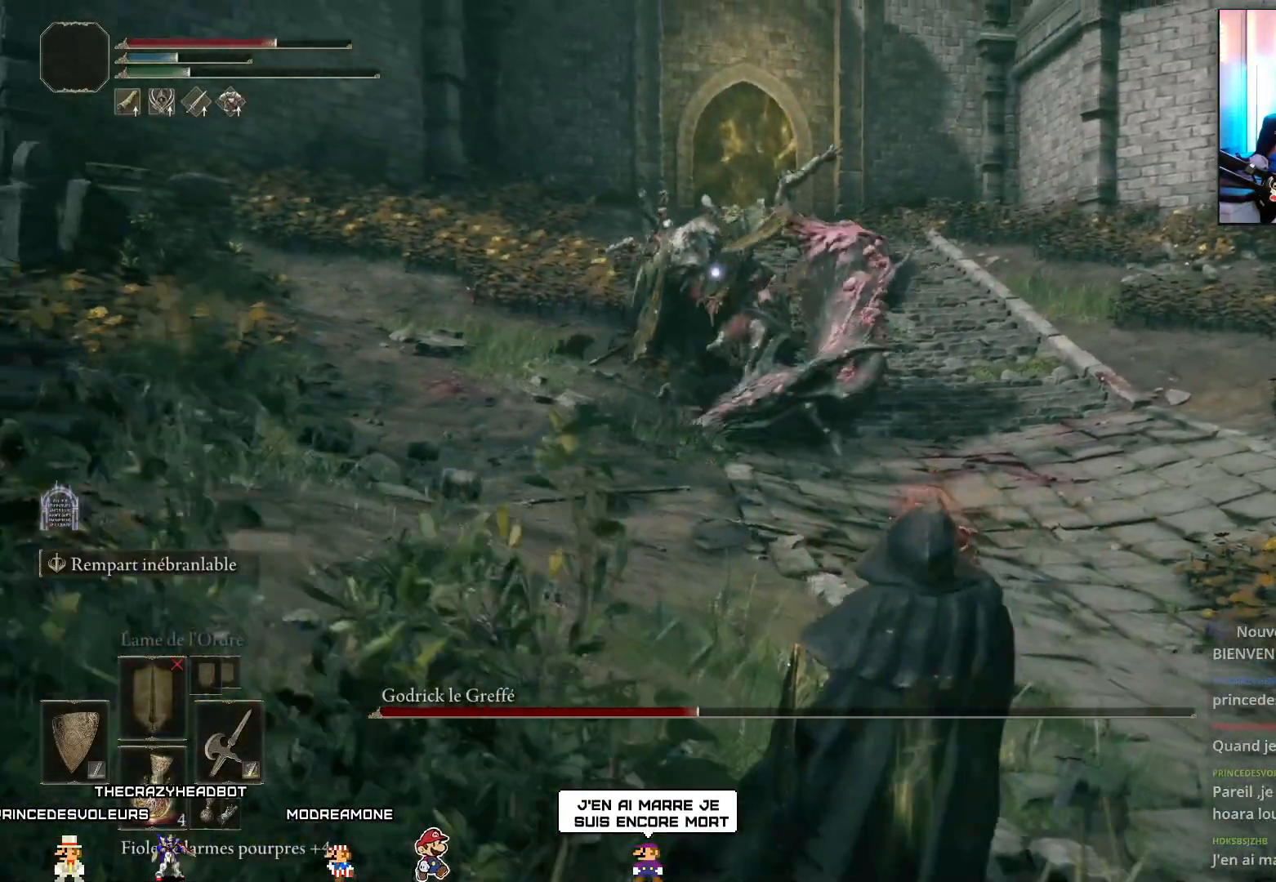
{"dt_ms": 500, "buttons": [], "left_stick": "right", "right_stick": "center", "events": [[367, "left_stick", "center"], [500, "left_stick", "right"]]}
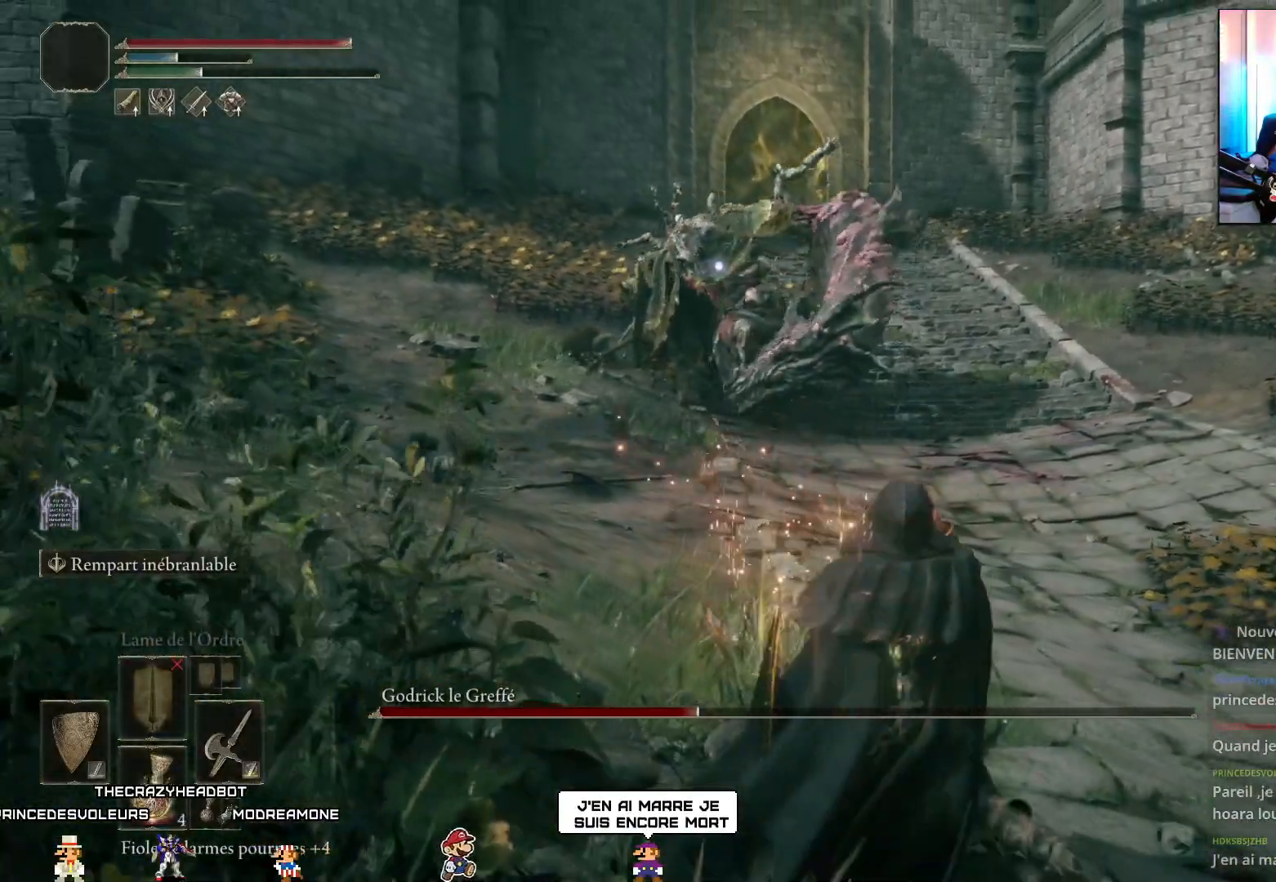
{"dt_ms": 1000, "buttons": ["L1"], "left_stick": "down-right", "right_stick": "center"}
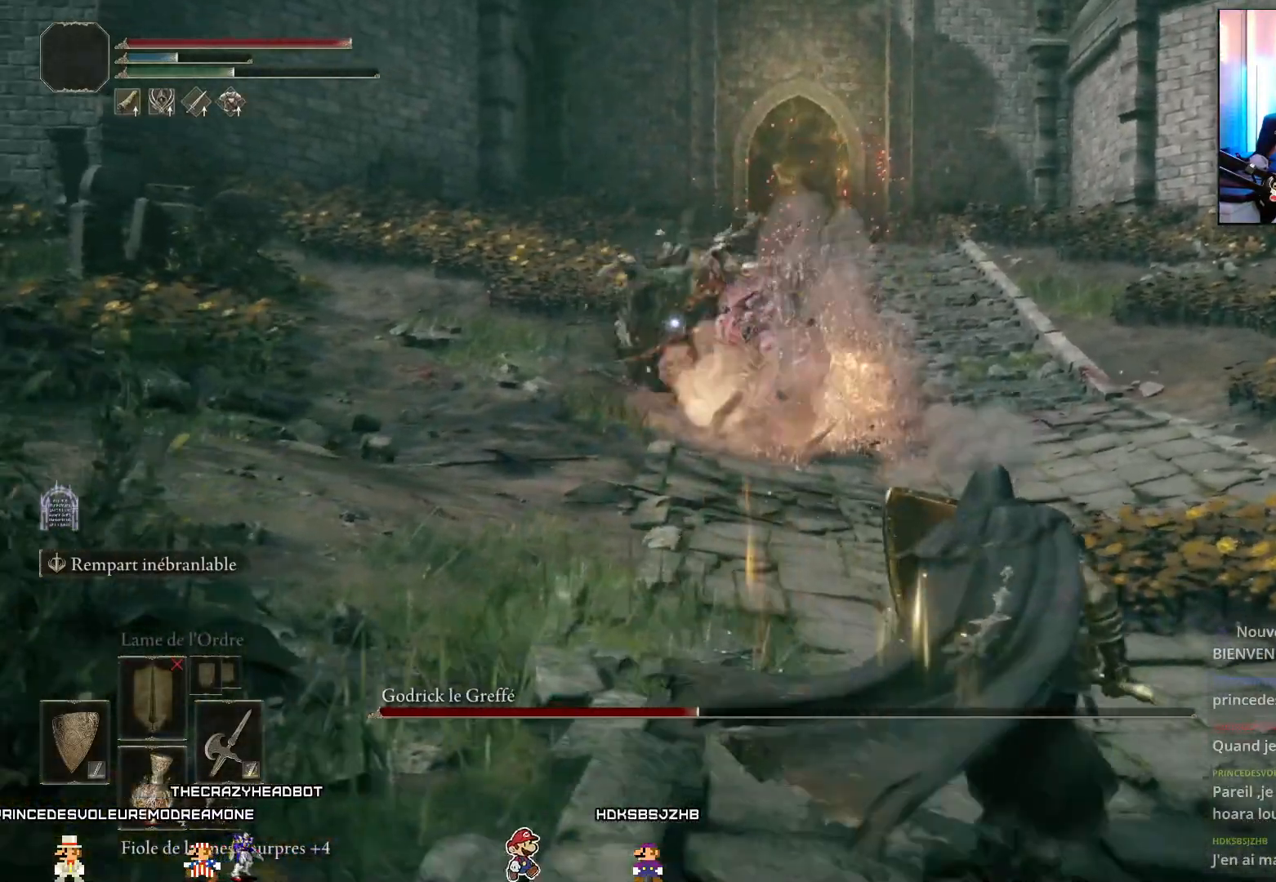
{"dt_ms": 500, "buttons": ["B", "L1"], "left_stick": "down-right", "right_stick": "center", "events": [[250, "B", "down"]]}
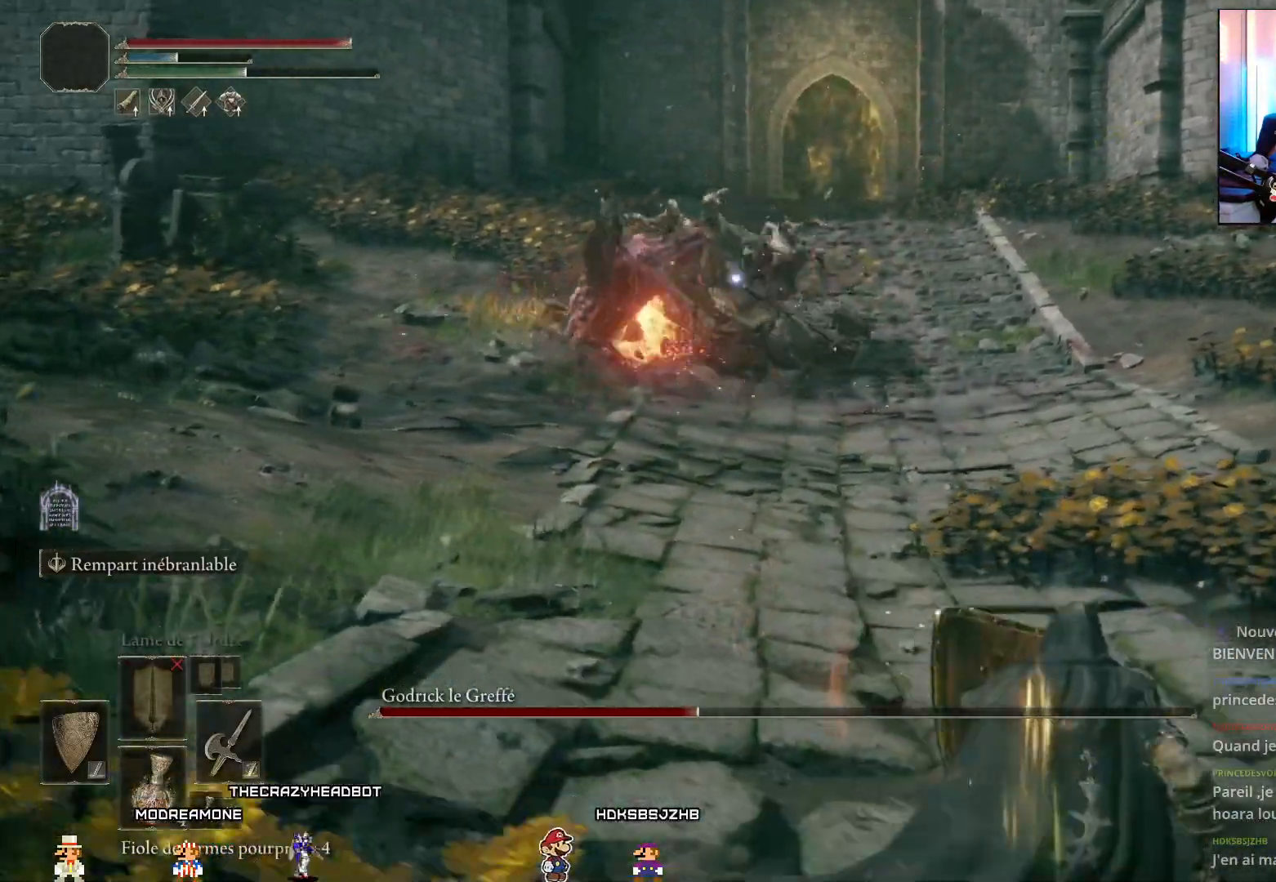
{"dt_ms": 500, "buttons": ["B", "L1"], "left_stick": "down", "right_stick": "center", "events": [[283, "left_stick", "down"]]}
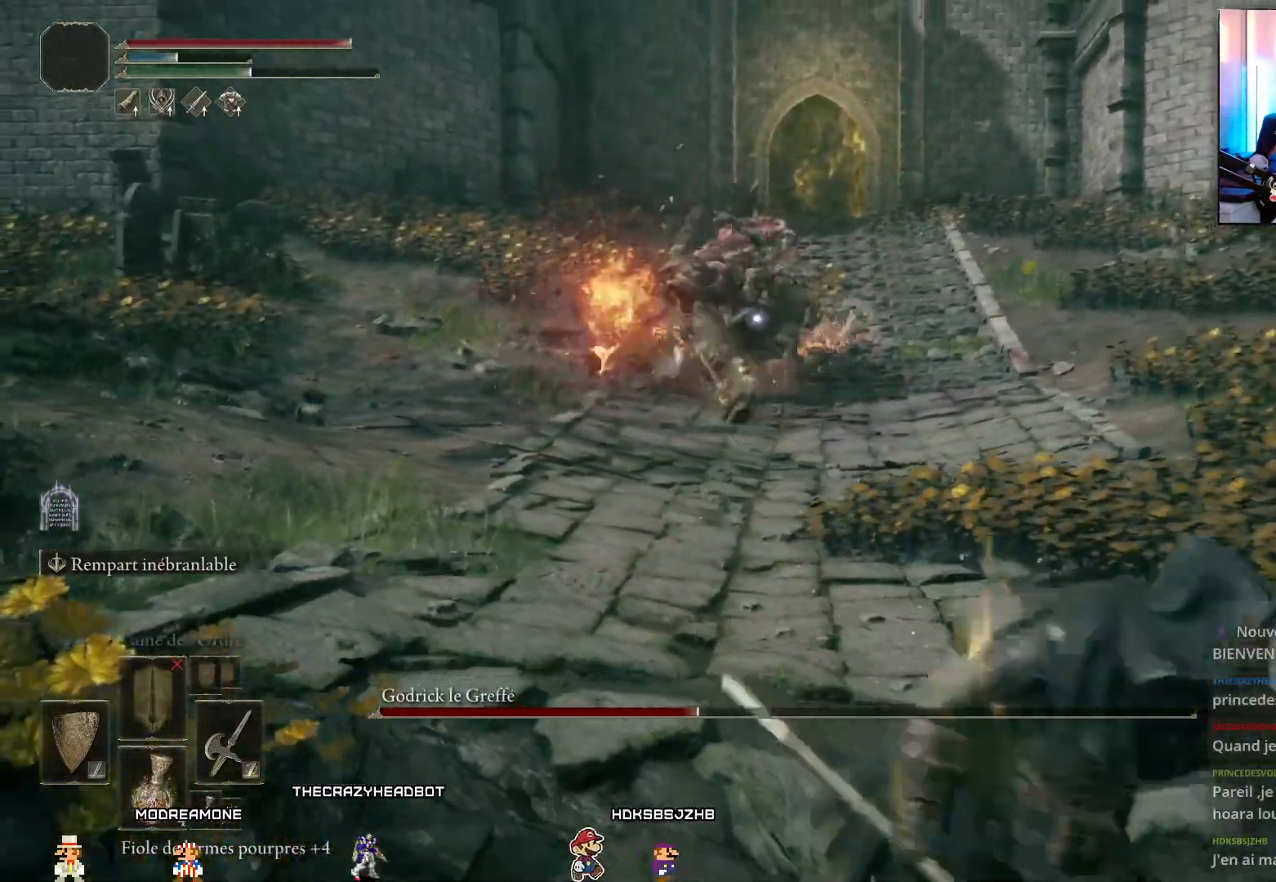
{"dt_ms": 500, "buttons": ["B", "L1"], "left_stick": "down-left", "right_stick": "center", "events": [[233, "left_stick", "down-left"]]}
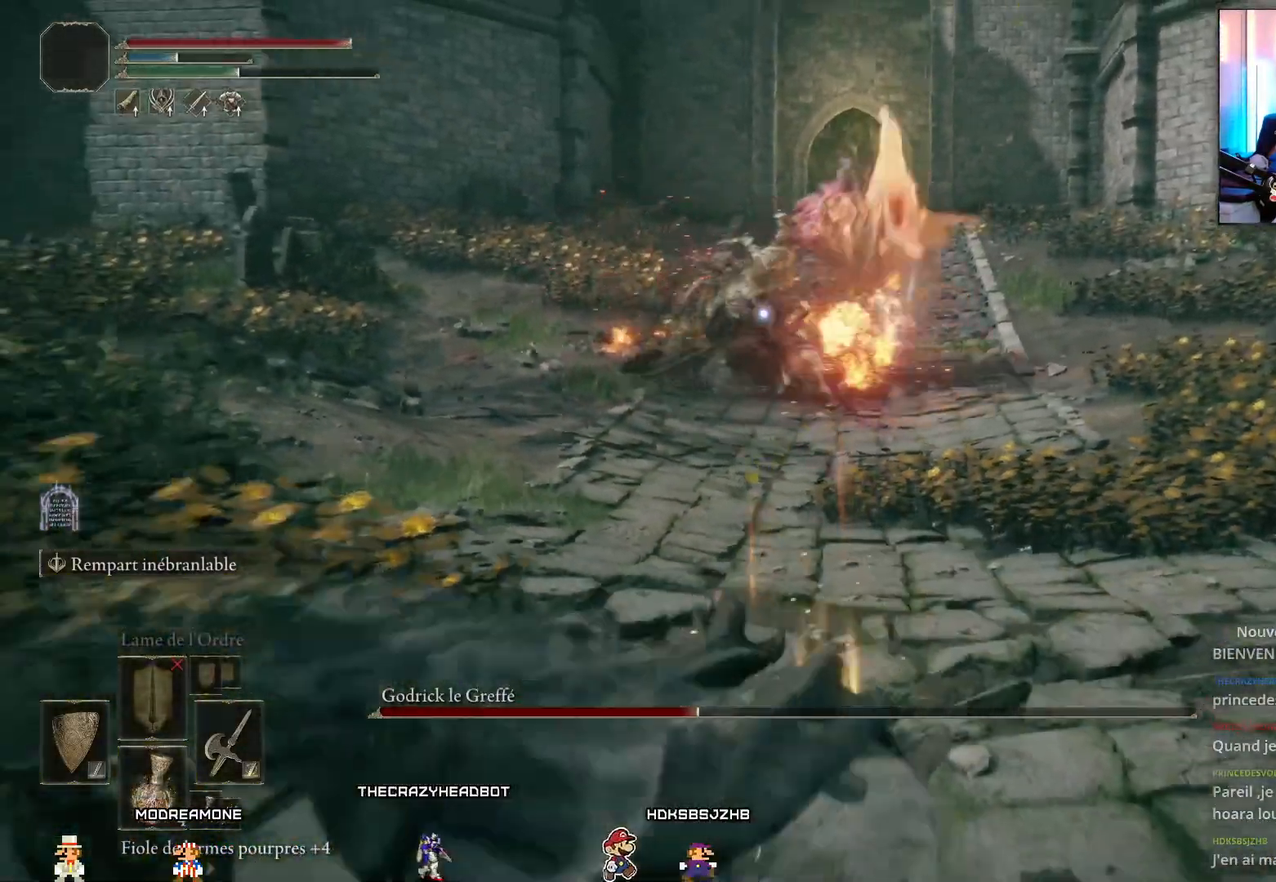
{"dt_ms": 500, "buttons": ["L1"], "left_stick": "left", "right_stick": "center", "events": [[100, "left_stick", "left"], [150, "B", "up"], [233, "B", "down"], [317, "B", "up"]]}
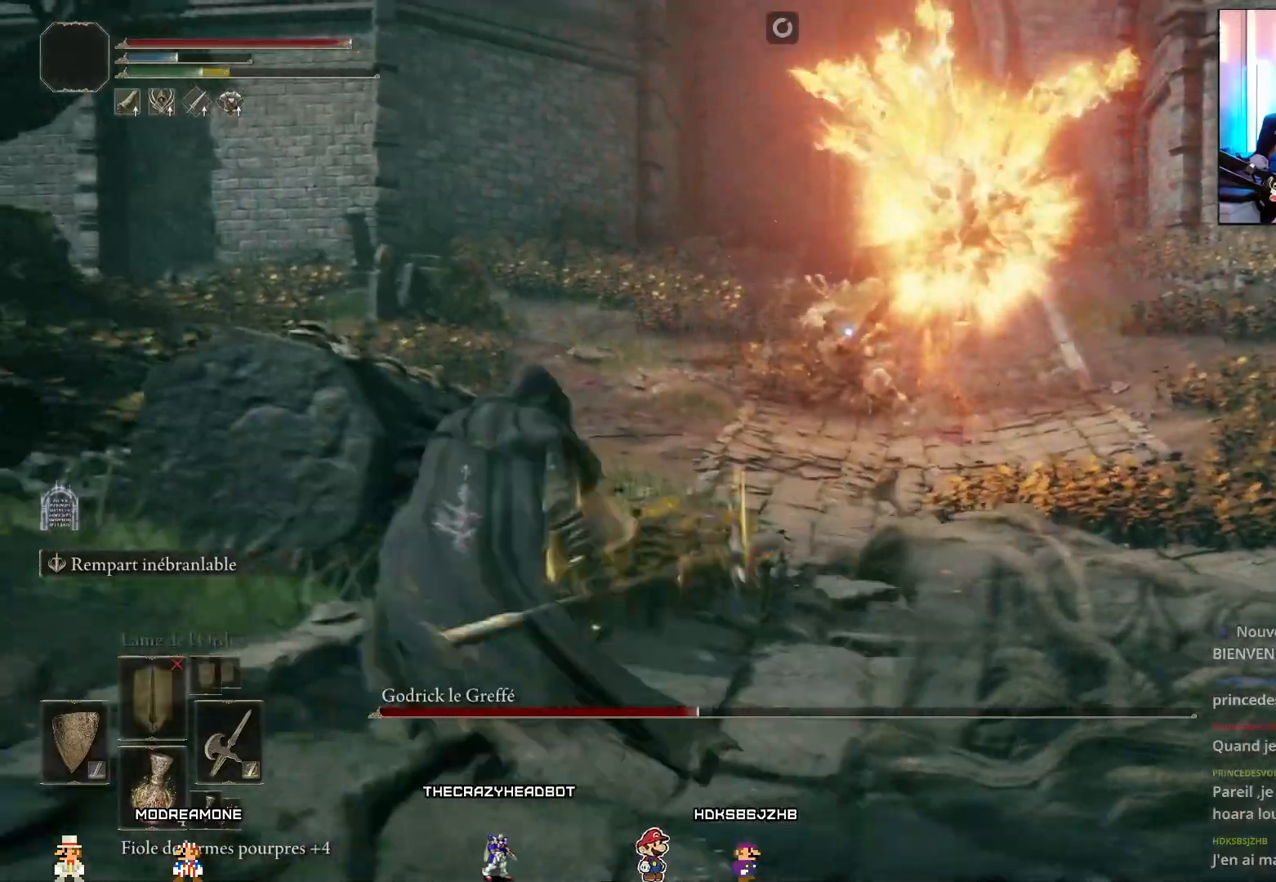
{"dt_ms": 500, "buttons": ["L1"], "left_stick": "down-left", "right_stick": "center", "events": [[417, "left_stick", "down-left"]]}
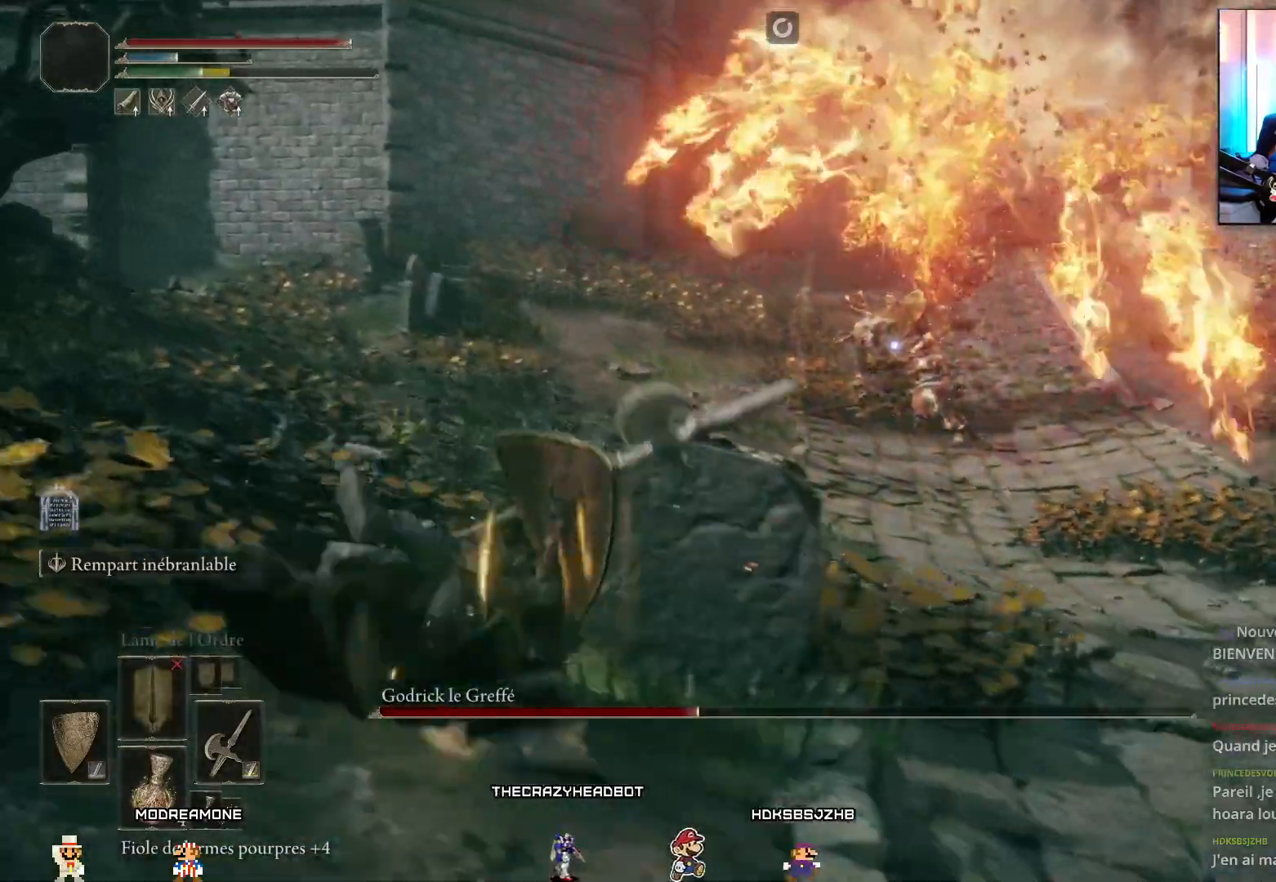
{"dt_ms": 500, "buttons": ["L1"], "left_stick": "down", "right_stick": "center", "events": [[467, "left_stick", "down"]]}
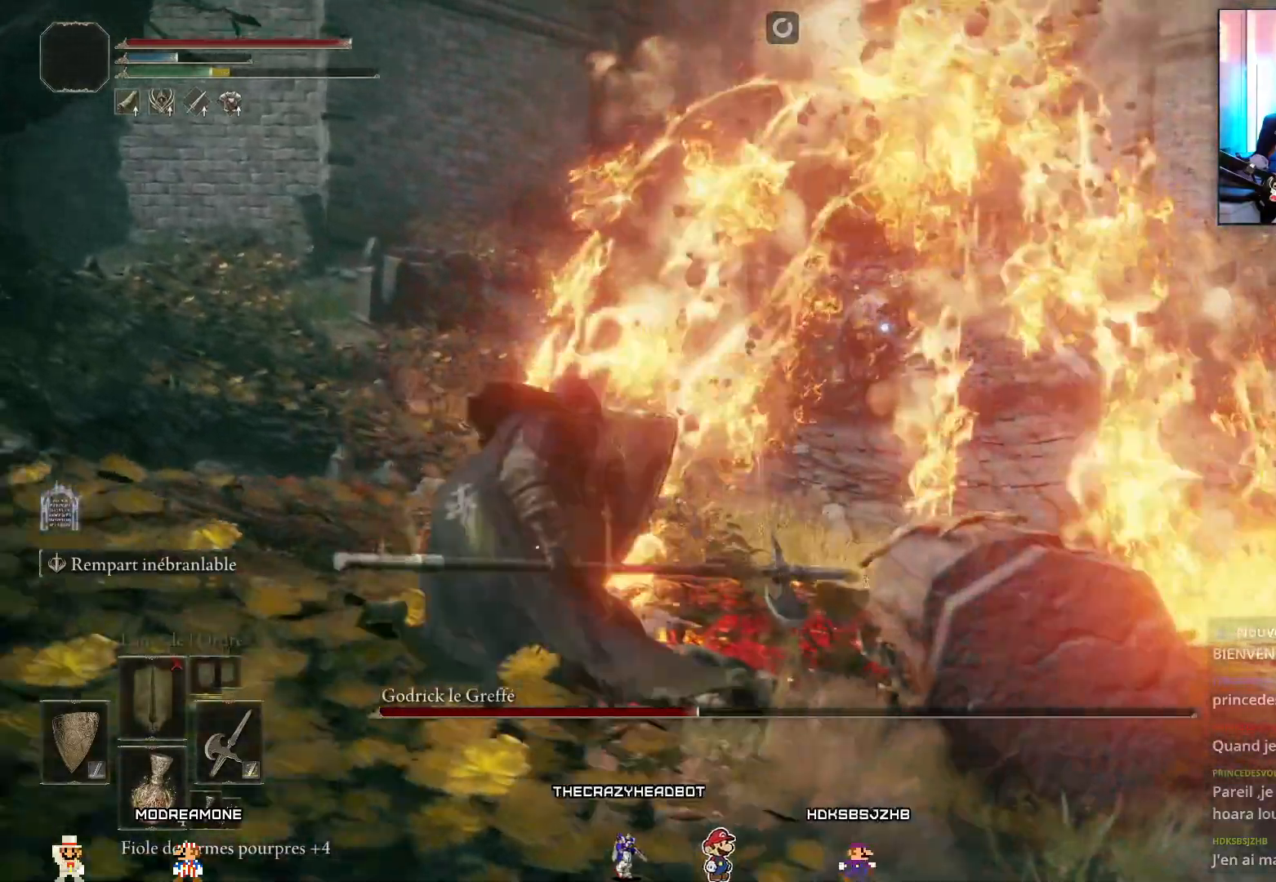
{"dt_ms": 500, "buttons": ["L1"], "left_stick": "down-left", "right_stick": "center", "events": [[483, "left_stick", "down-left"]]}
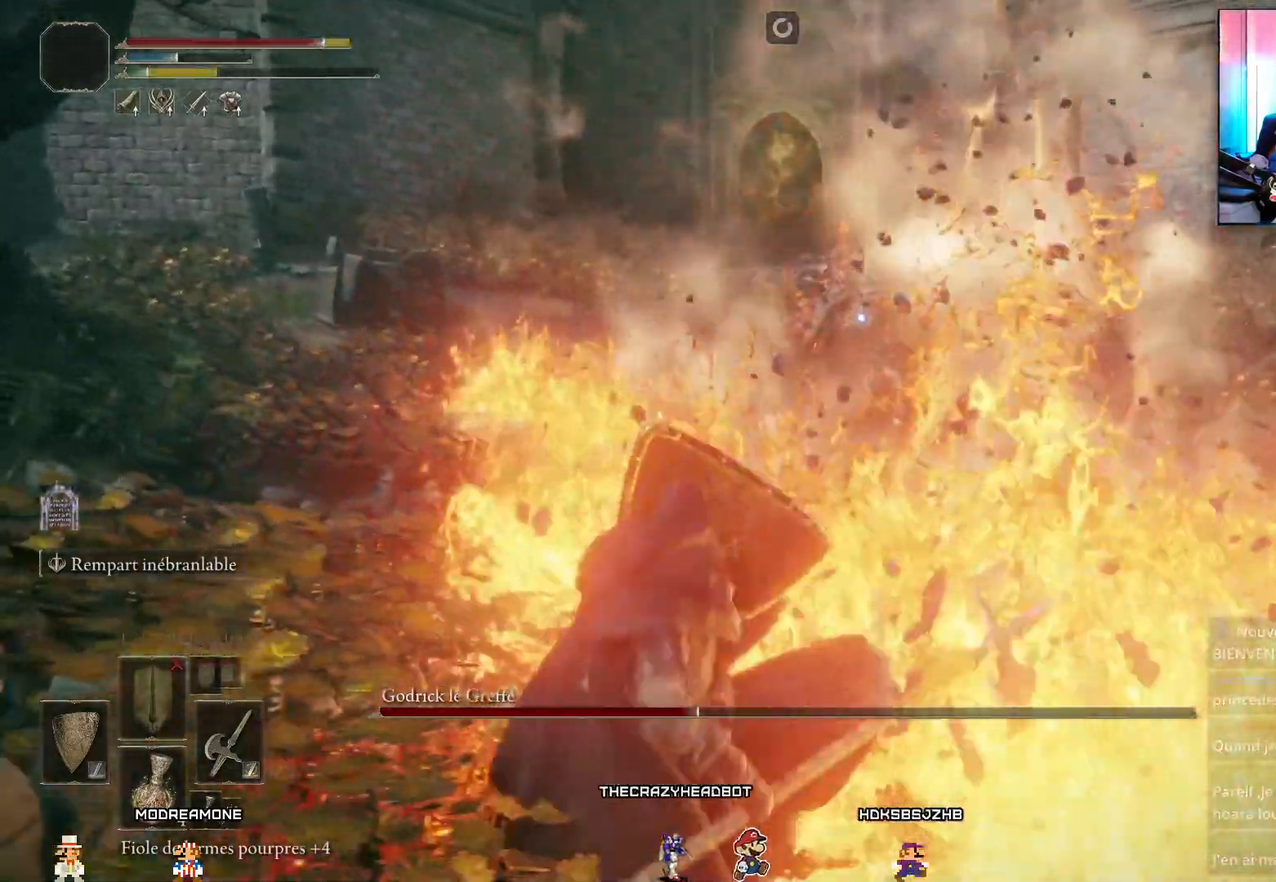
{"dt_ms": 500, "buttons": ["L1"], "left_stick": "left", "right_stick": "center", "events": [[100, "B", "down"], [100, "left_stick", "left"], [183, "B", "up"]]}
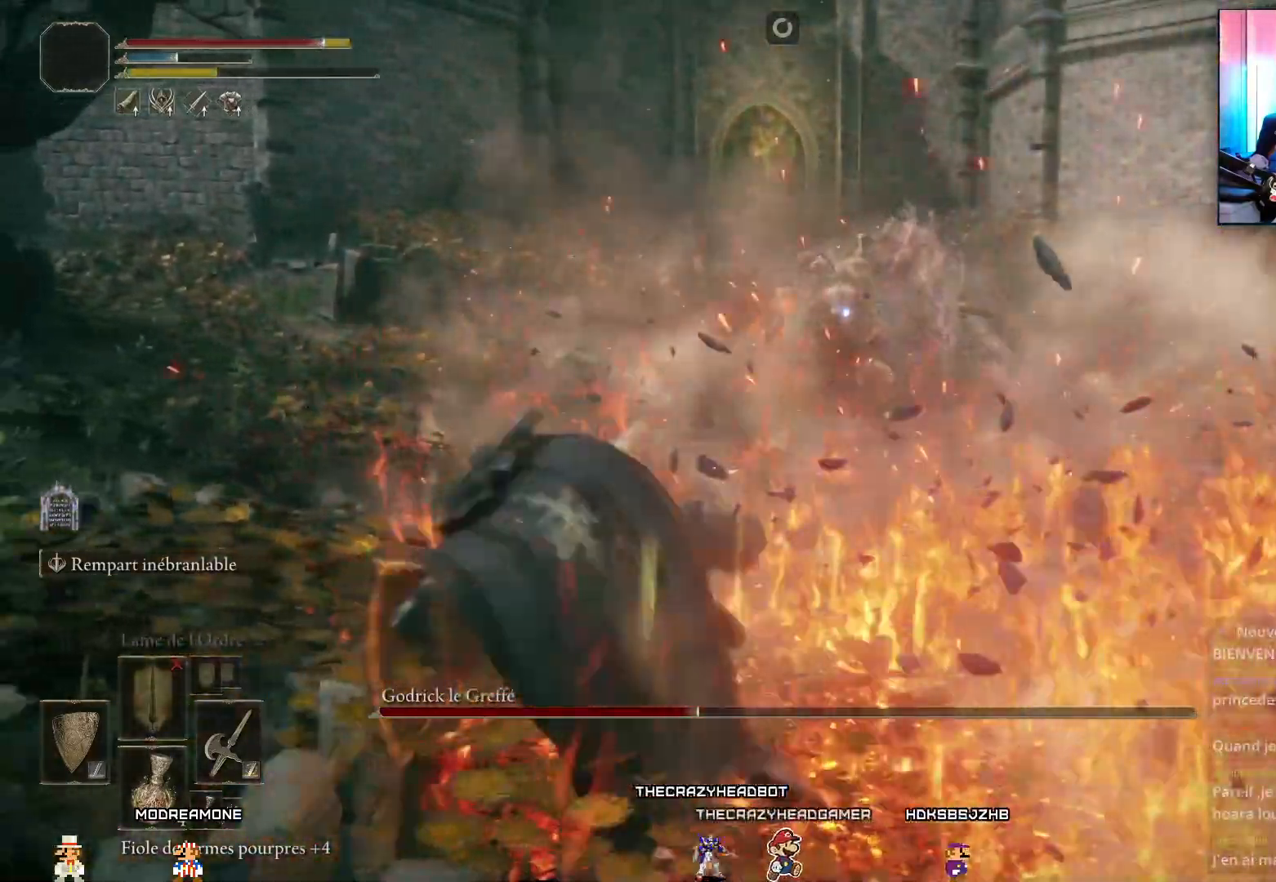
{"dt_ms": 500, "buttons": [], "left_stick": "up-right", "right_stick": "center", "events": [[133, "left_stick", "up-left"], [150, "L1", "up"], [317, "left_stick", "up"], [433, "left_stick", "up-right"]]}
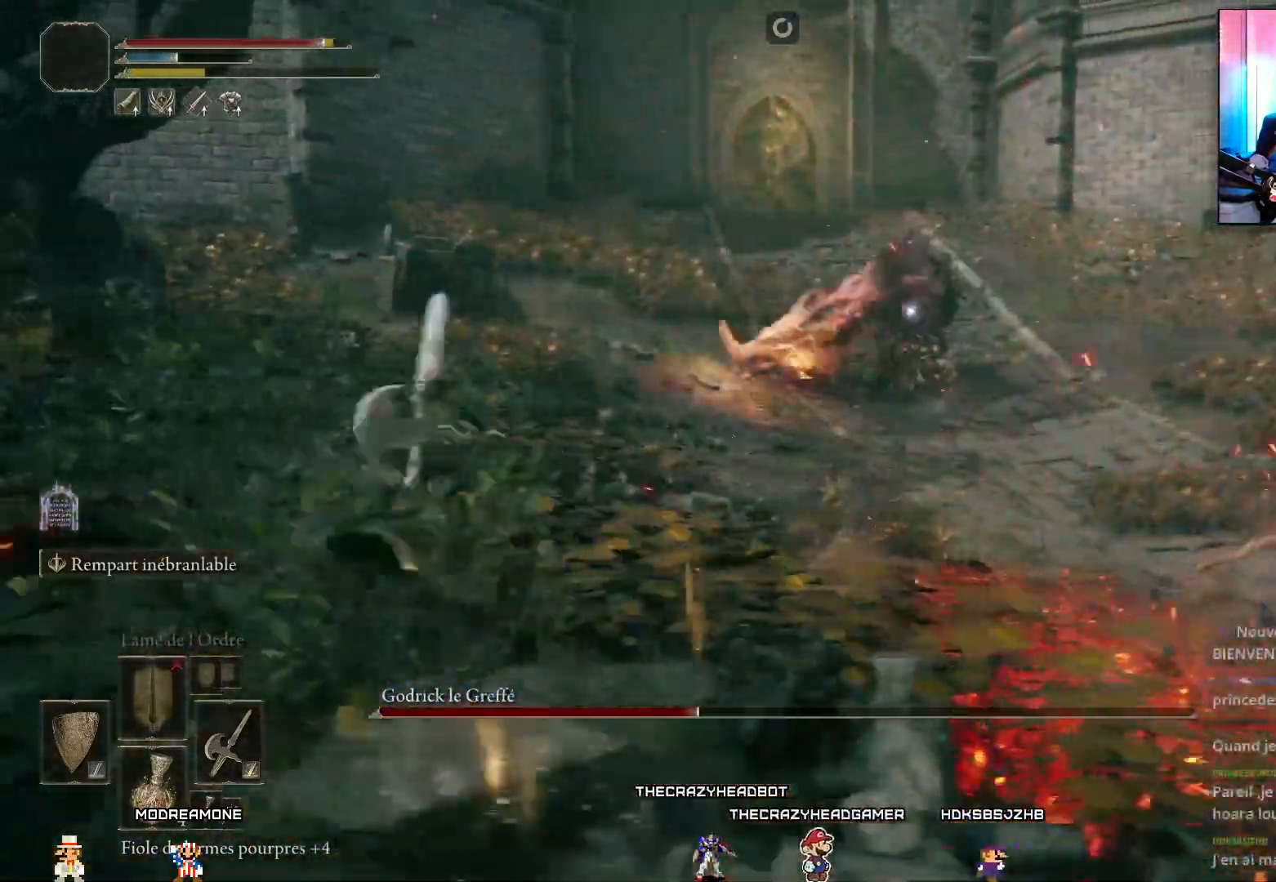
{"dt_ms": 500, "buttons": [], "left_stick": "down-right", "right_stick": "center", "events": [[83, "left_stick", "right"], [117, "L1", "down"], [233, "left_stick", "down-right"], [383, "L1", "up"]]}
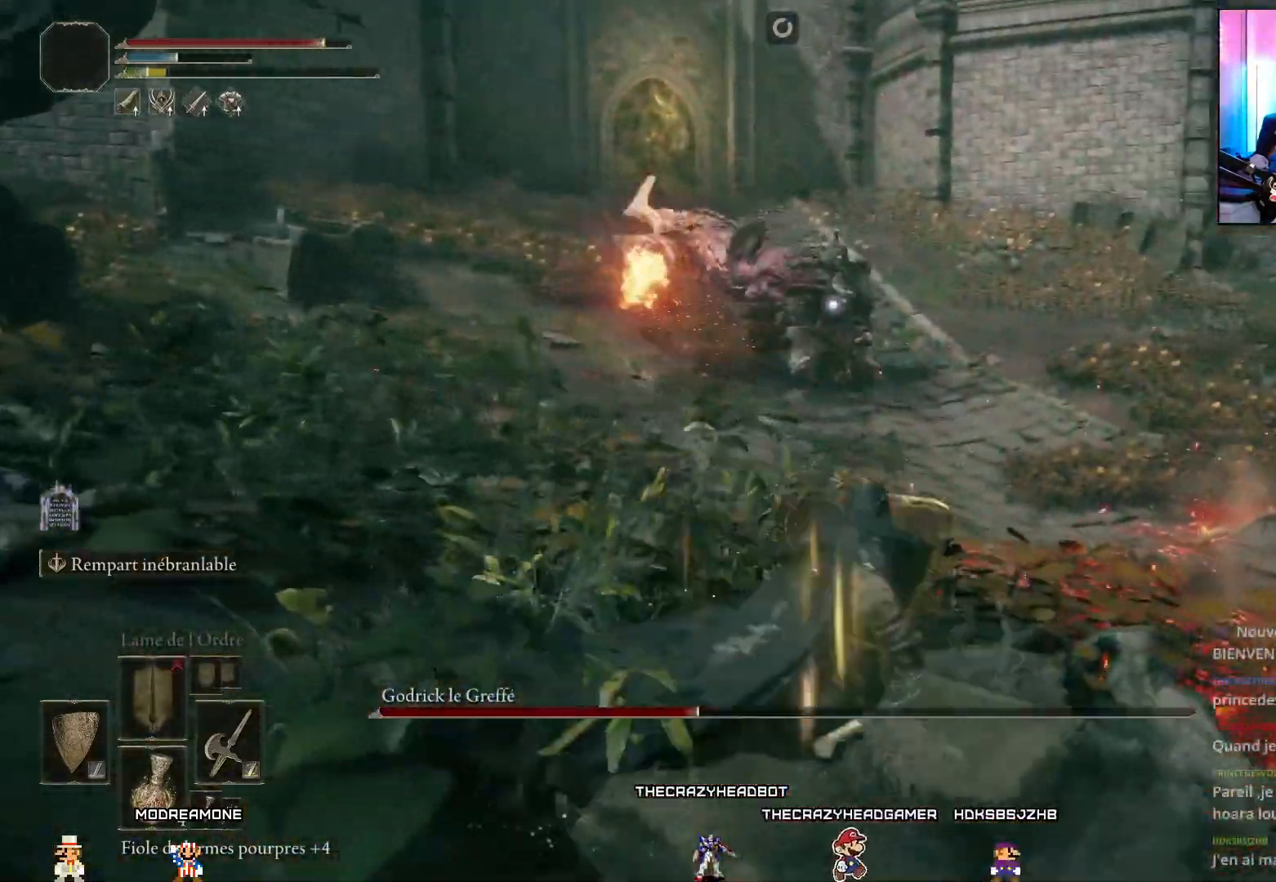
{"dt_ms": 500, "buttons": [], "left_stick": "down-right", "right_stick": "center", "events": []}
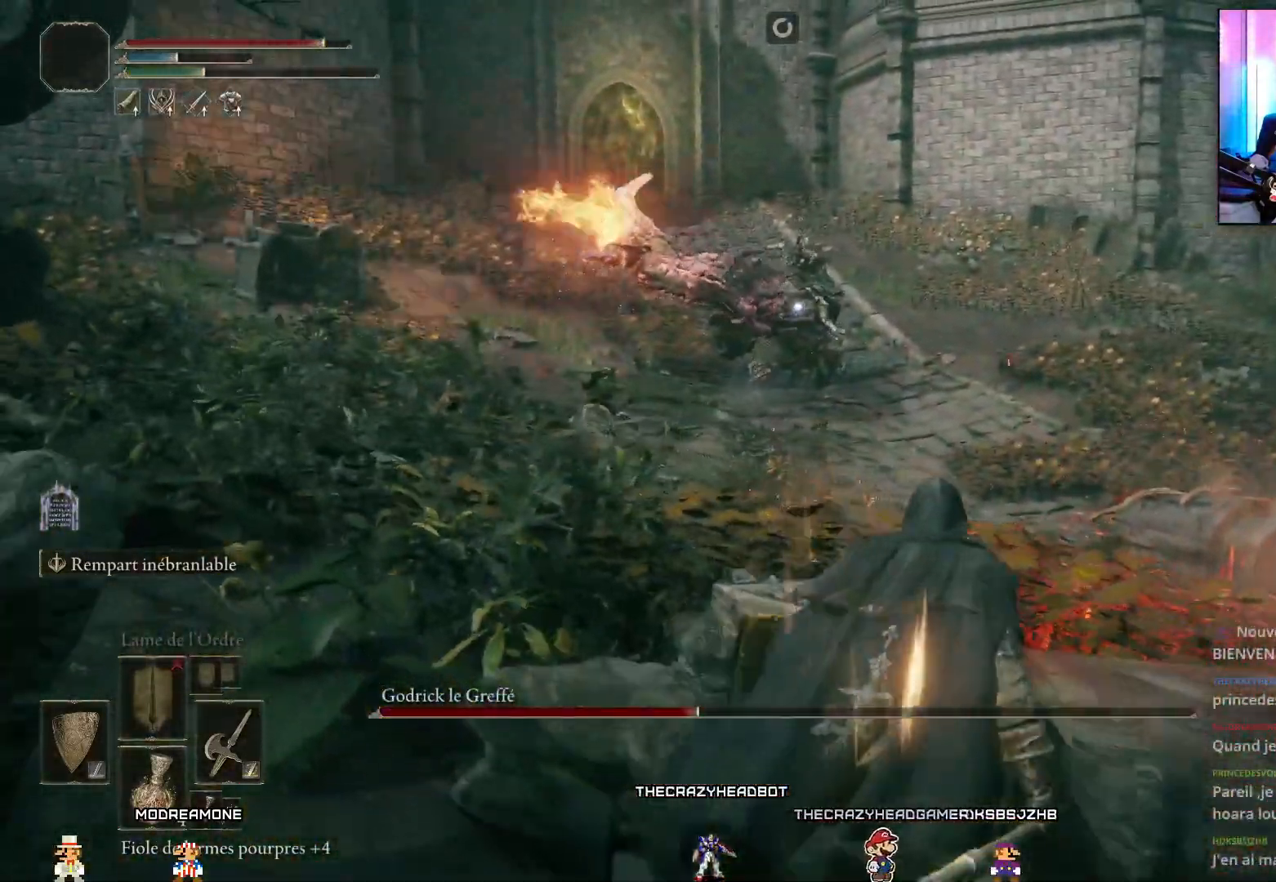
{"dt_ms": 500, "buttons": ["B"], "left_stick": "down-right", "right_stick": "center", "events": [[183, "B", "down"]]}
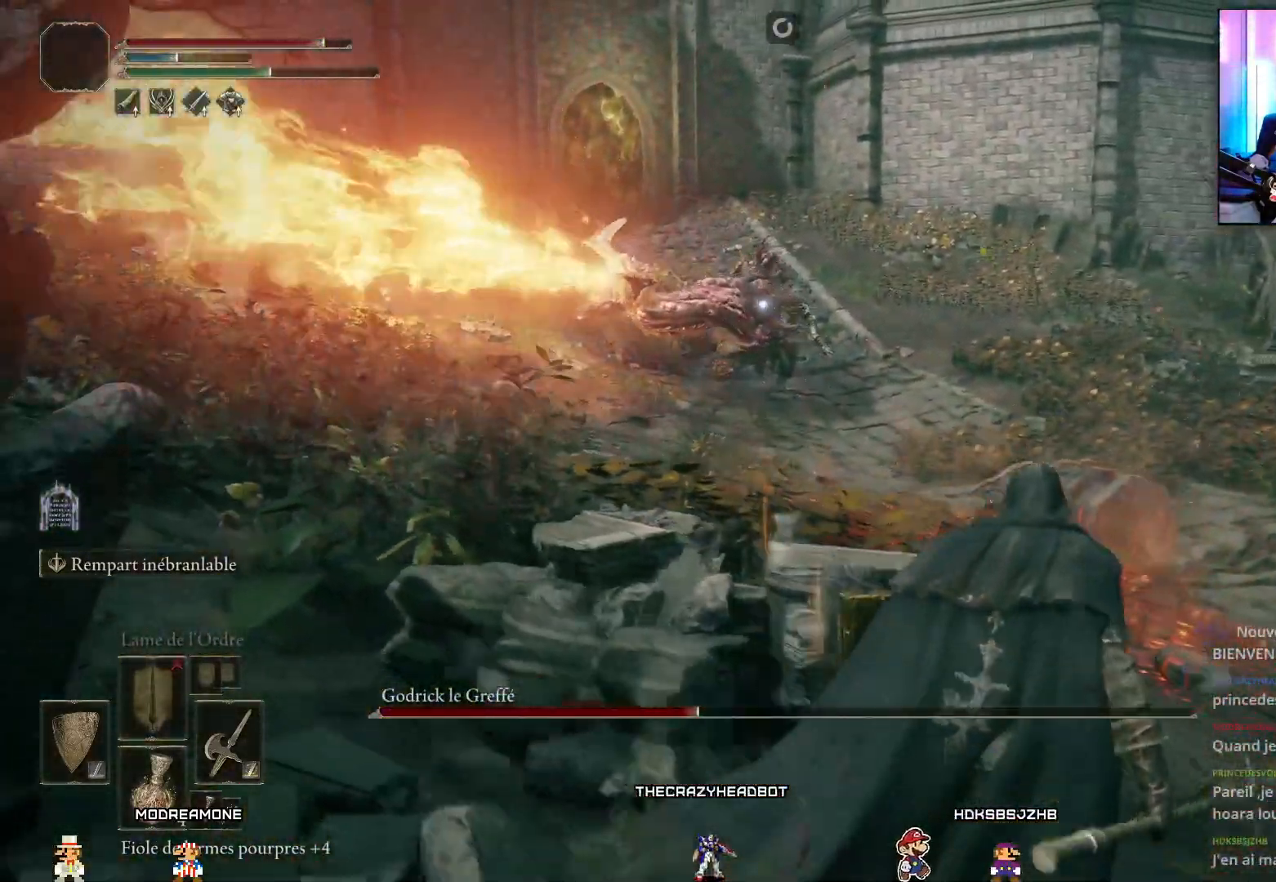
{"dt_ms": 500, "buttons": ["B"], "left_stick": "down-right", "right_stick": "center", "events": []}
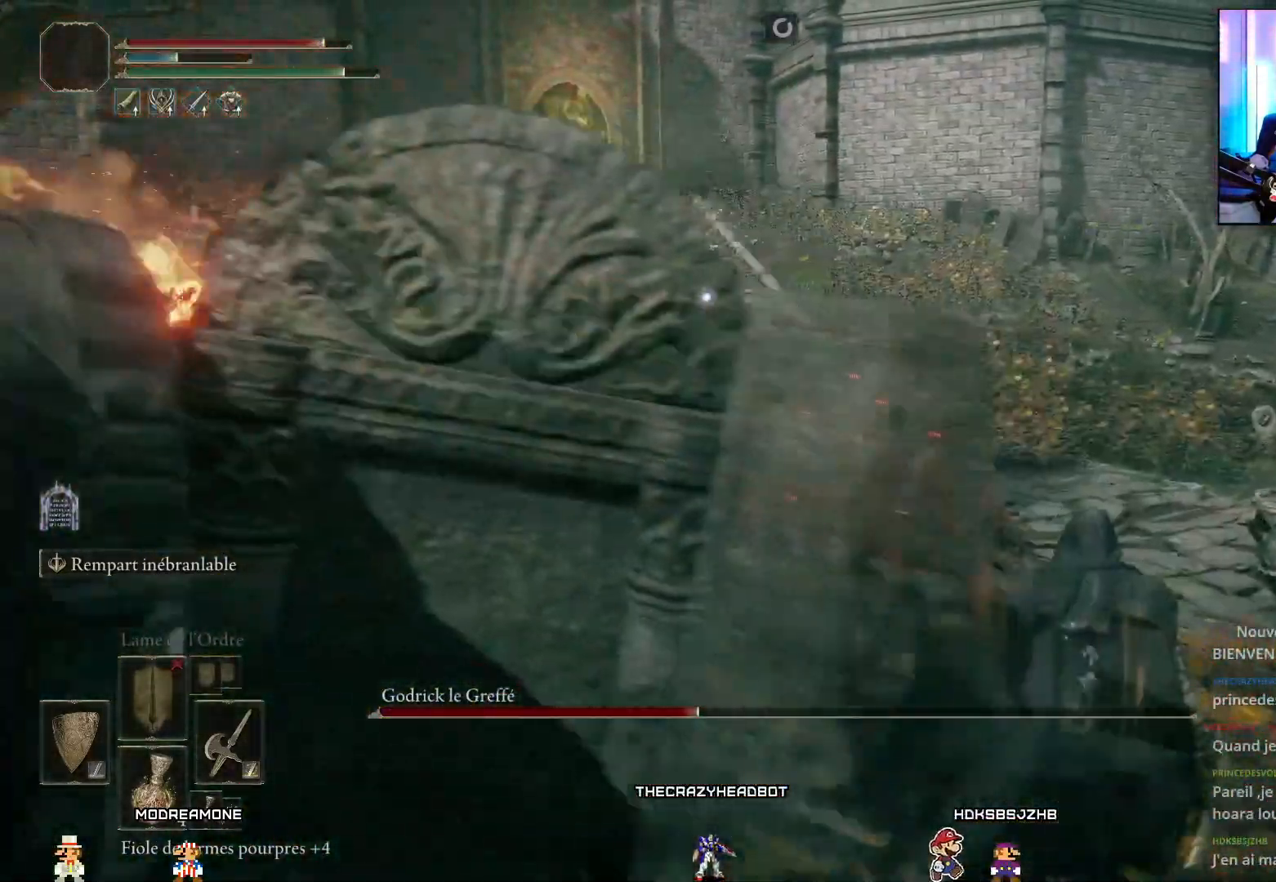
{"dt_ms": 500, "buttons": ["B"], "left_stick": "down-right", "right_stick": "center", "events": []}
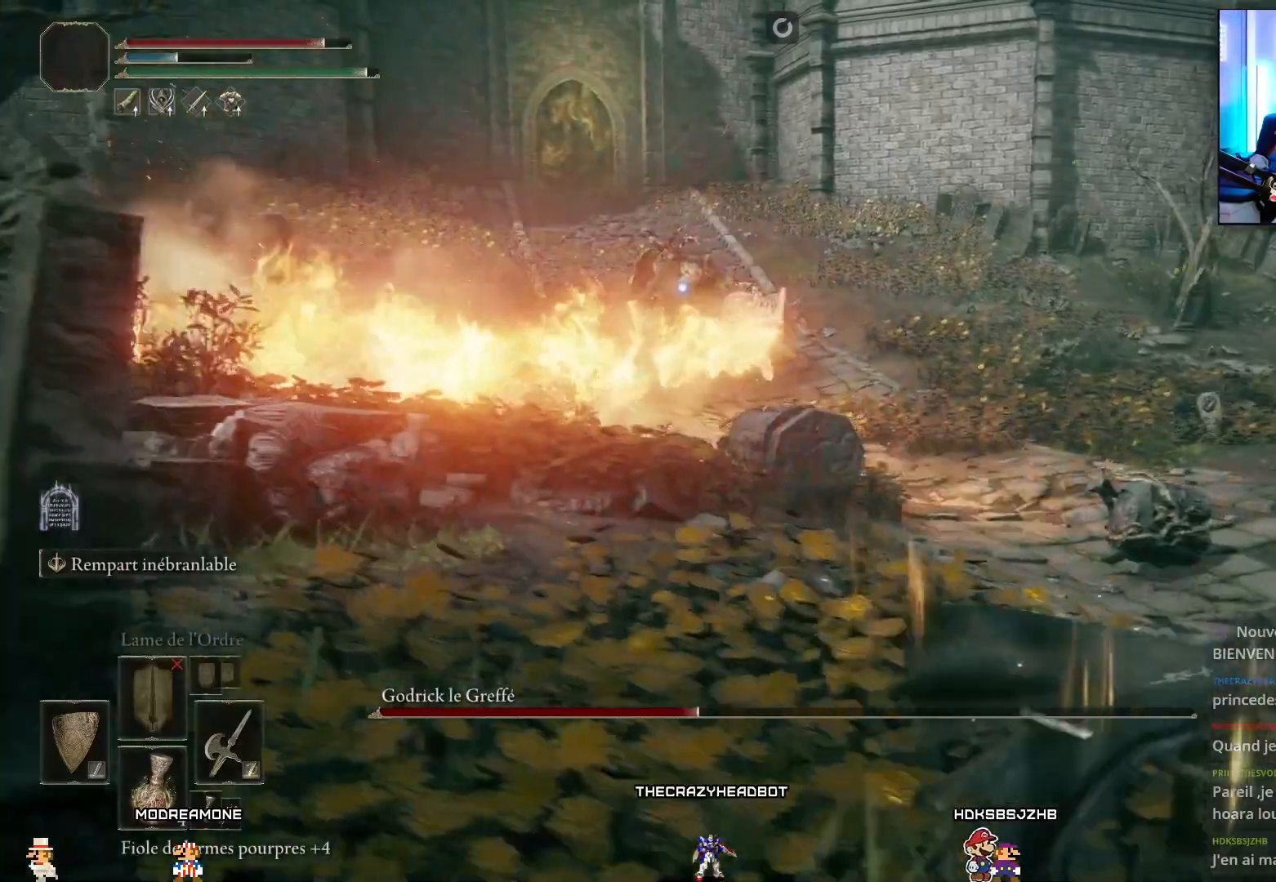
{"dt_ms": 500, "buttons": ["B"], "left_stick": "down-right", "right_stick": "center", "events": []}
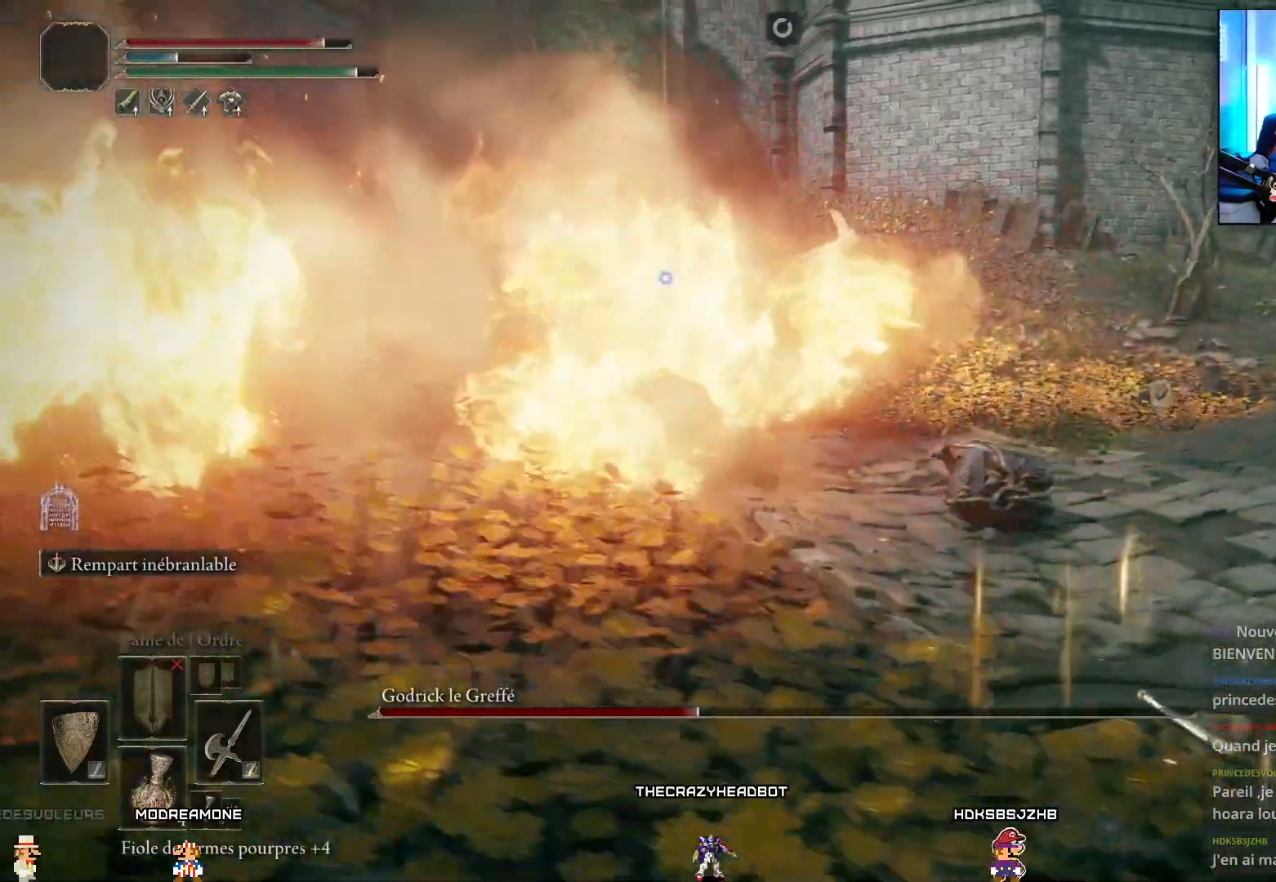
{"dt_ms": 500, "buttons": [], "left_stick": "down-right", "right_stick": "center", "events": [[33, "B", "up"], [83, "B", "down"], [167, "B", "up"], [233, "B", "down"], [283, "B", "up"], [350, "B", "down"], [433, "B", "up"]]}
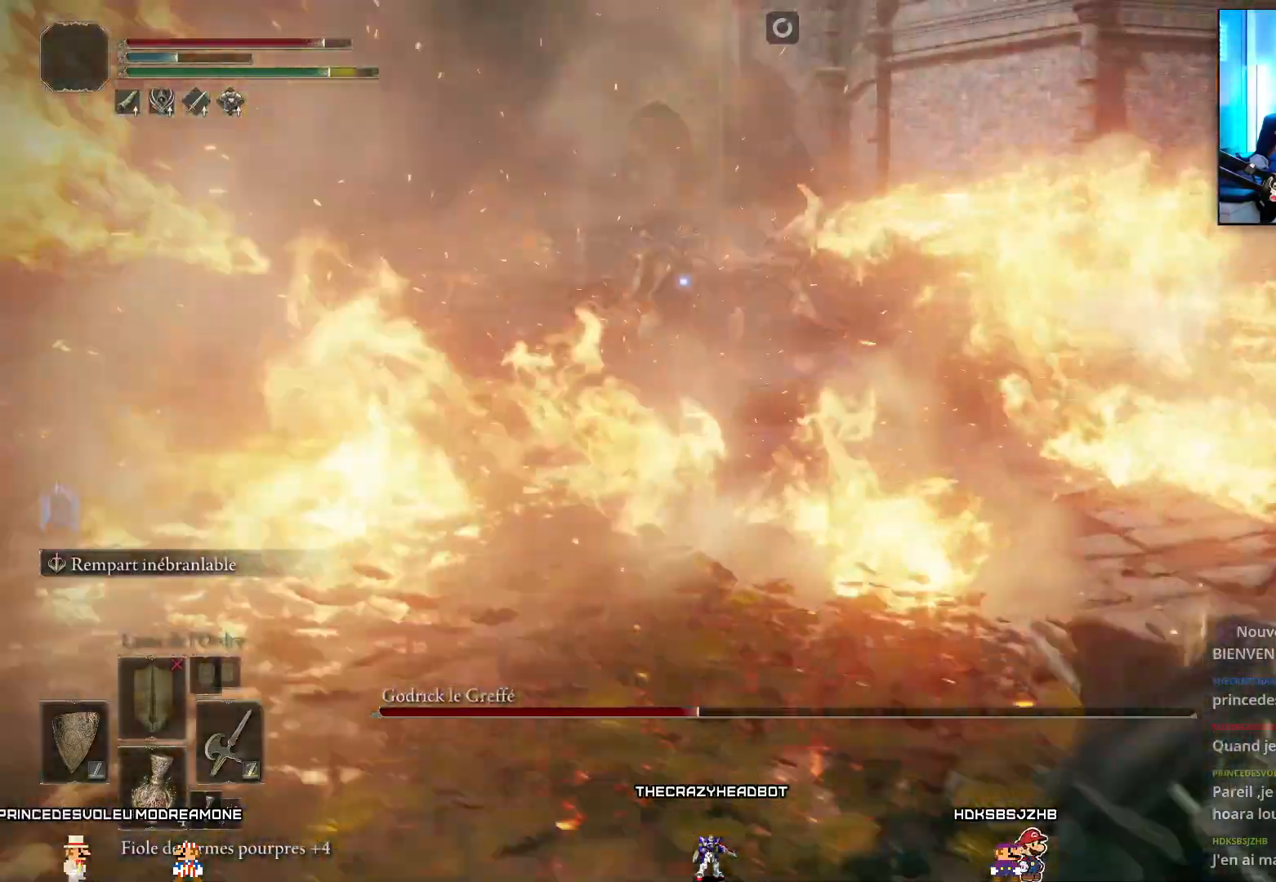
{"dt_ms": 500, "buttons": [], "left_stick": "down-right", "right_stick": "center", "events": [[167, "left_stick", "center"], [333, "left_stick", "down-right"]]}